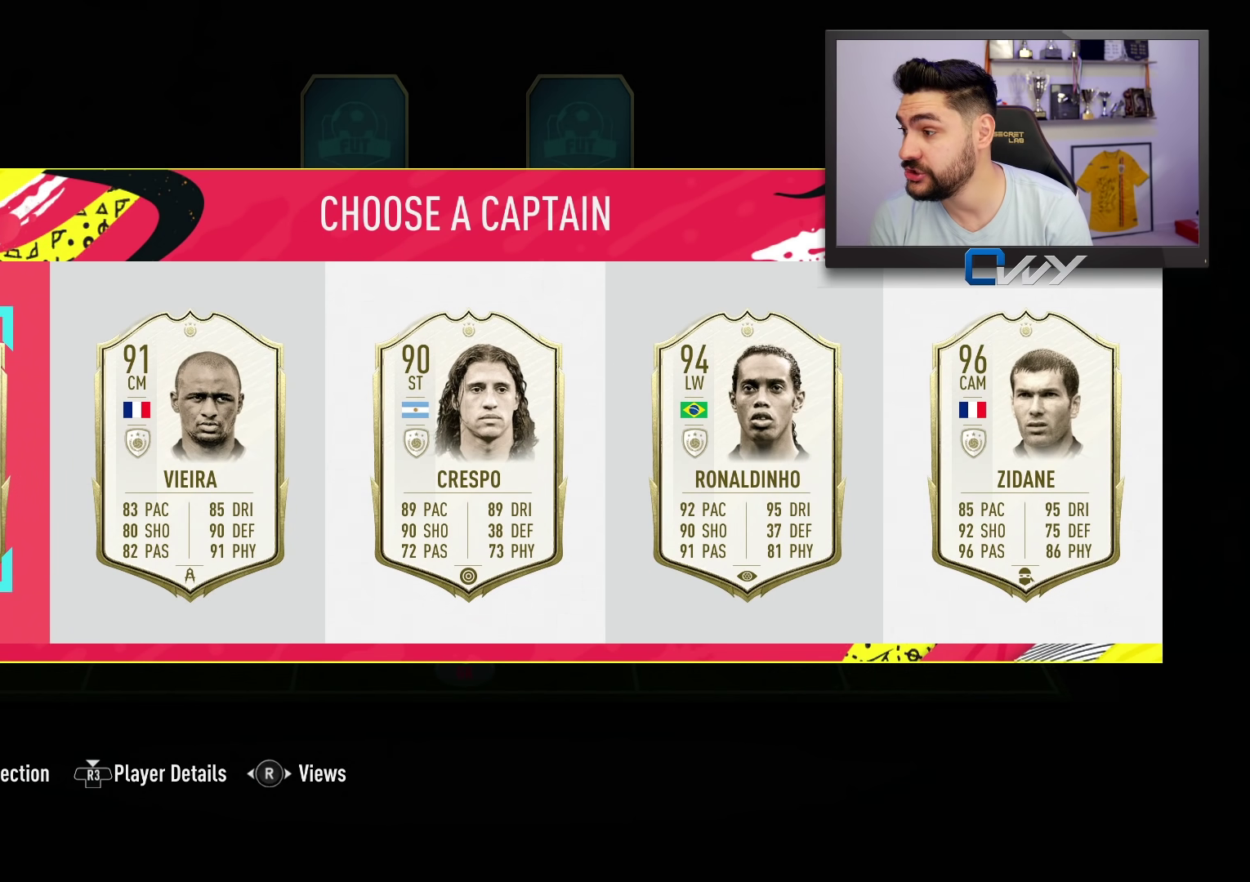
Gameplay with a controller (PlayStation layout); each line is a JSON object with the inputs held at the frame after it. "events" lists button and stick changes between this image and that frame as [ms after this image, input, new state], when the widget could be followed in between.
{"buttons": [], "left_stick": "right", "right_stick": "center", "events": [[67, "left_stick", "right"], [250, "left_stick", "center"], [383, "left_stick", "right"]]}
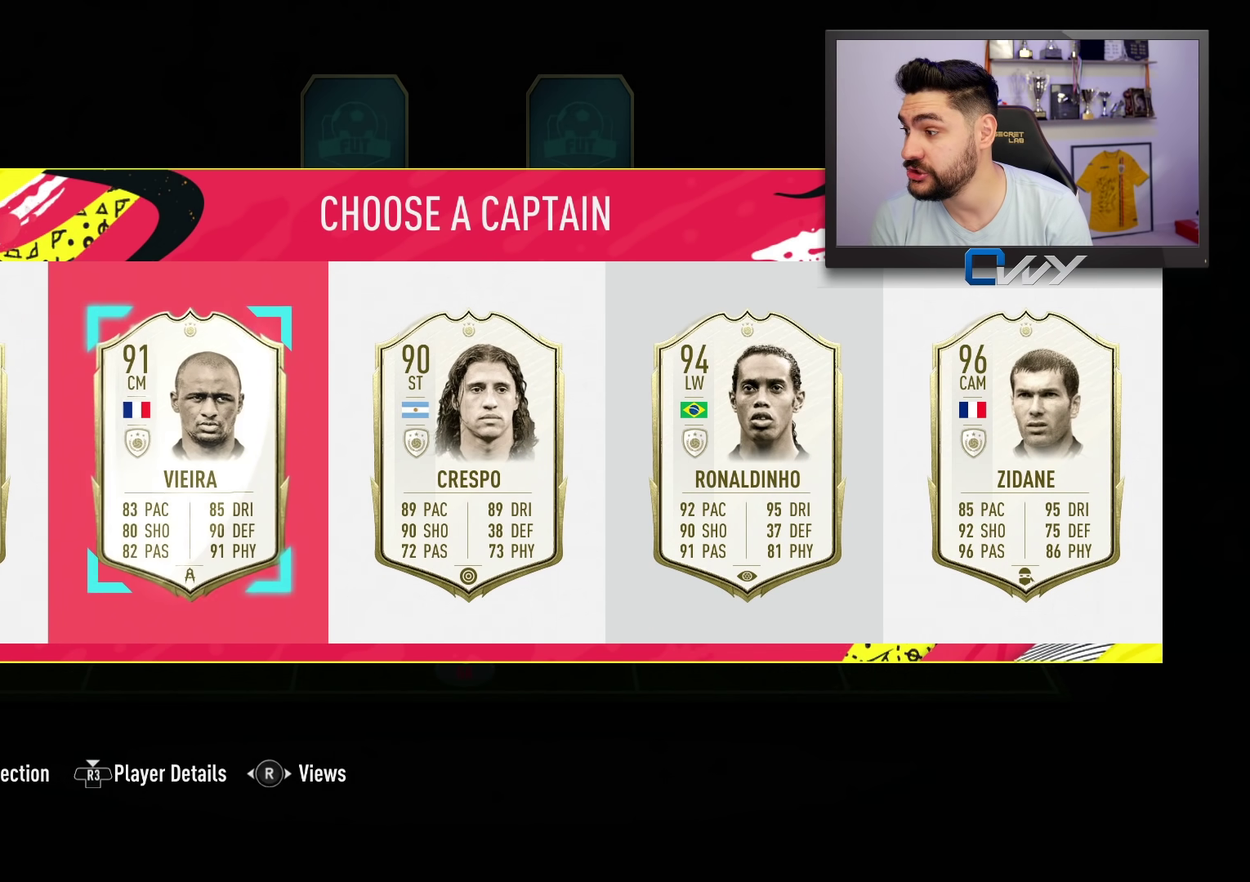
{"buttons": [], "left_stick": "right", "right_stick": "center", "events": [[50, "left_stick", "center"], [150, "left_stick", "right"], [333, "left_stick", "center"], [400, "left_stick", "right"]]}
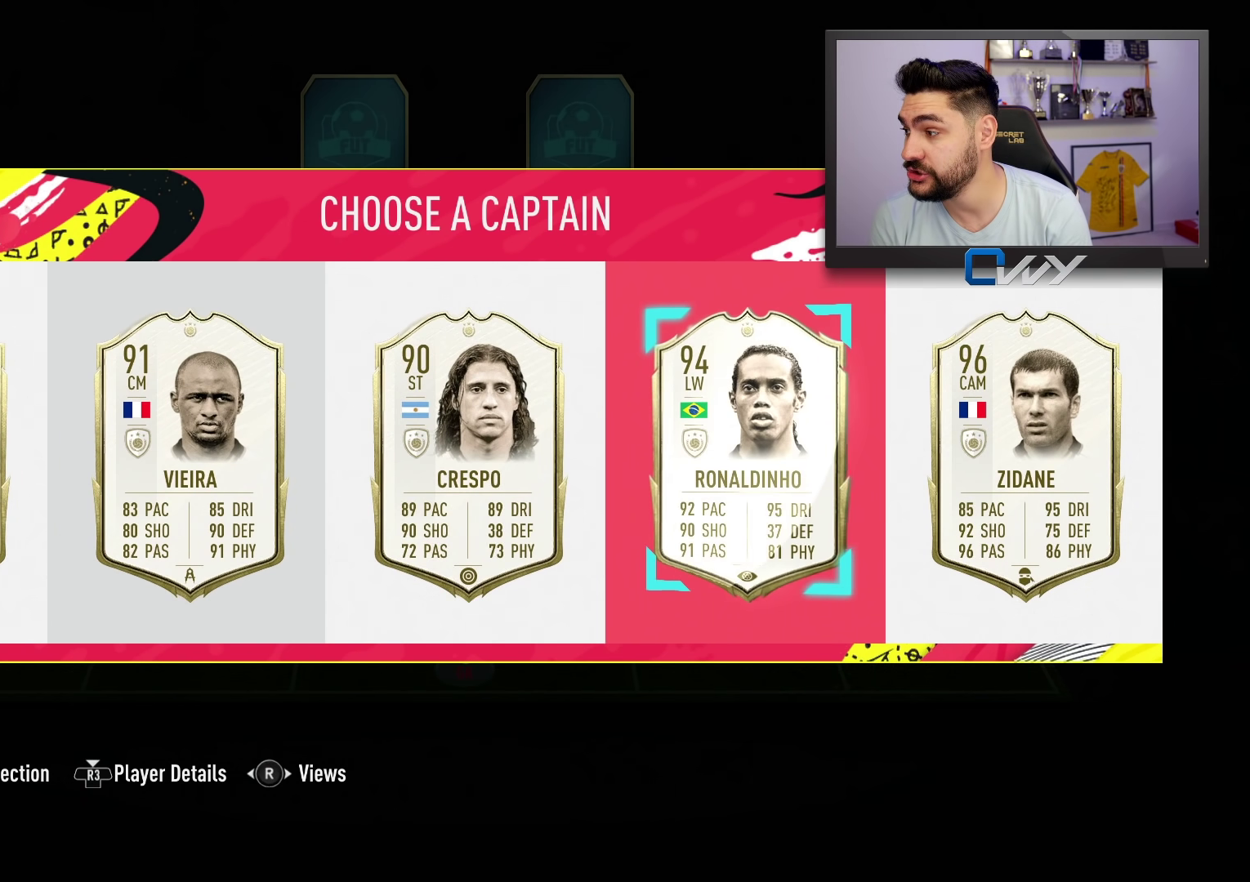
{"buttons": [], "left_stick": "center", "right_stick": "center", "events": [[67, "left_stick", "center"]]}
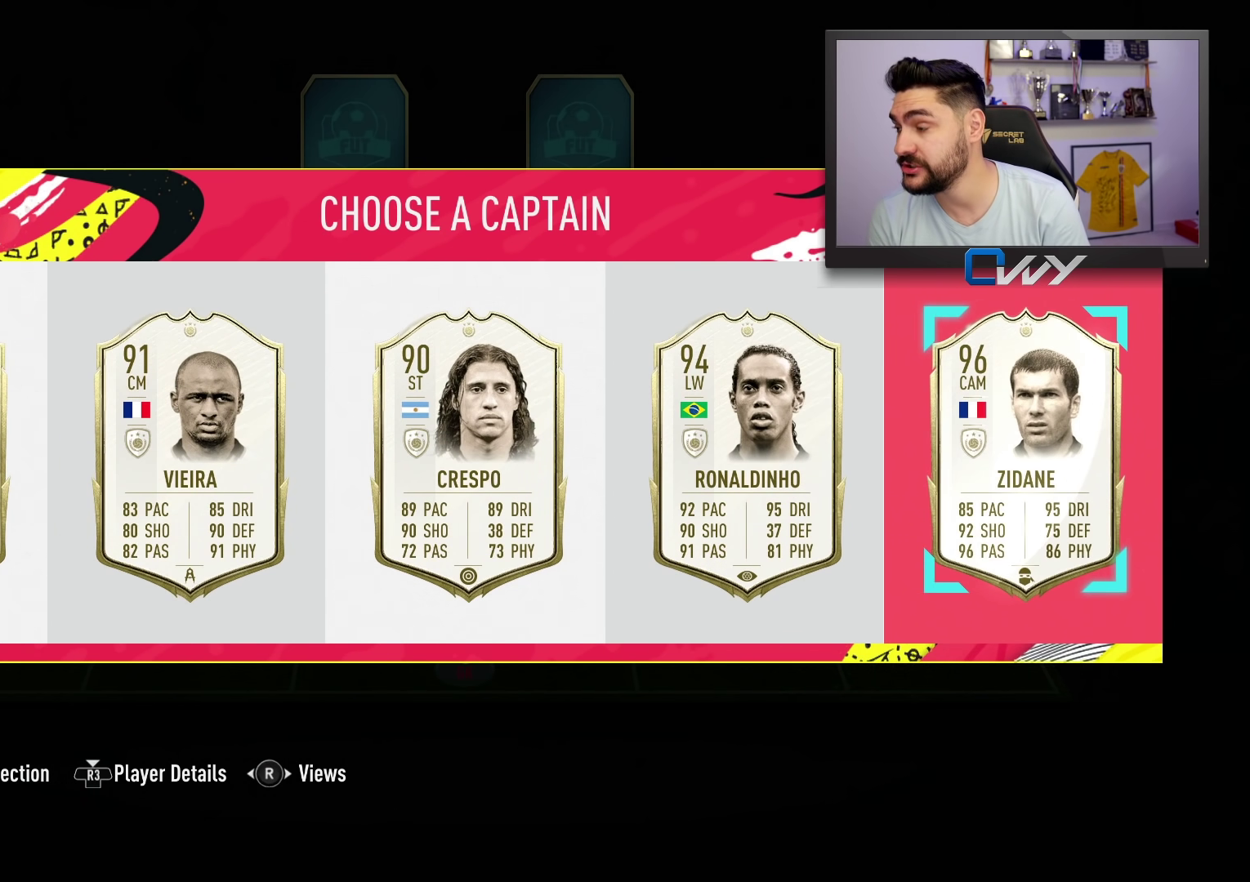
{"buttons": [], "left_stick": "center", "right_stick": "center", "events": []}
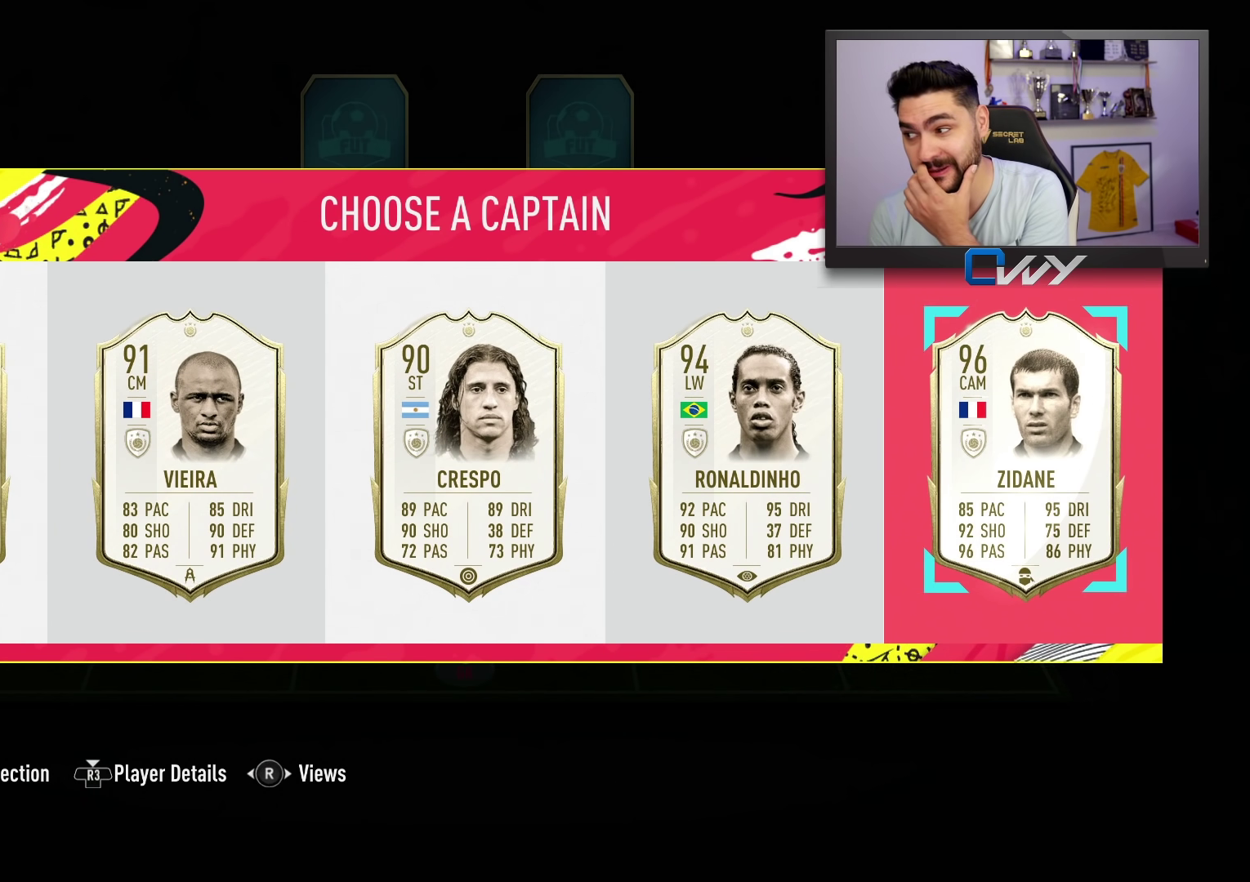
{"buttons": [], "left_stick": "center", "right_stick": "center", "events": []}
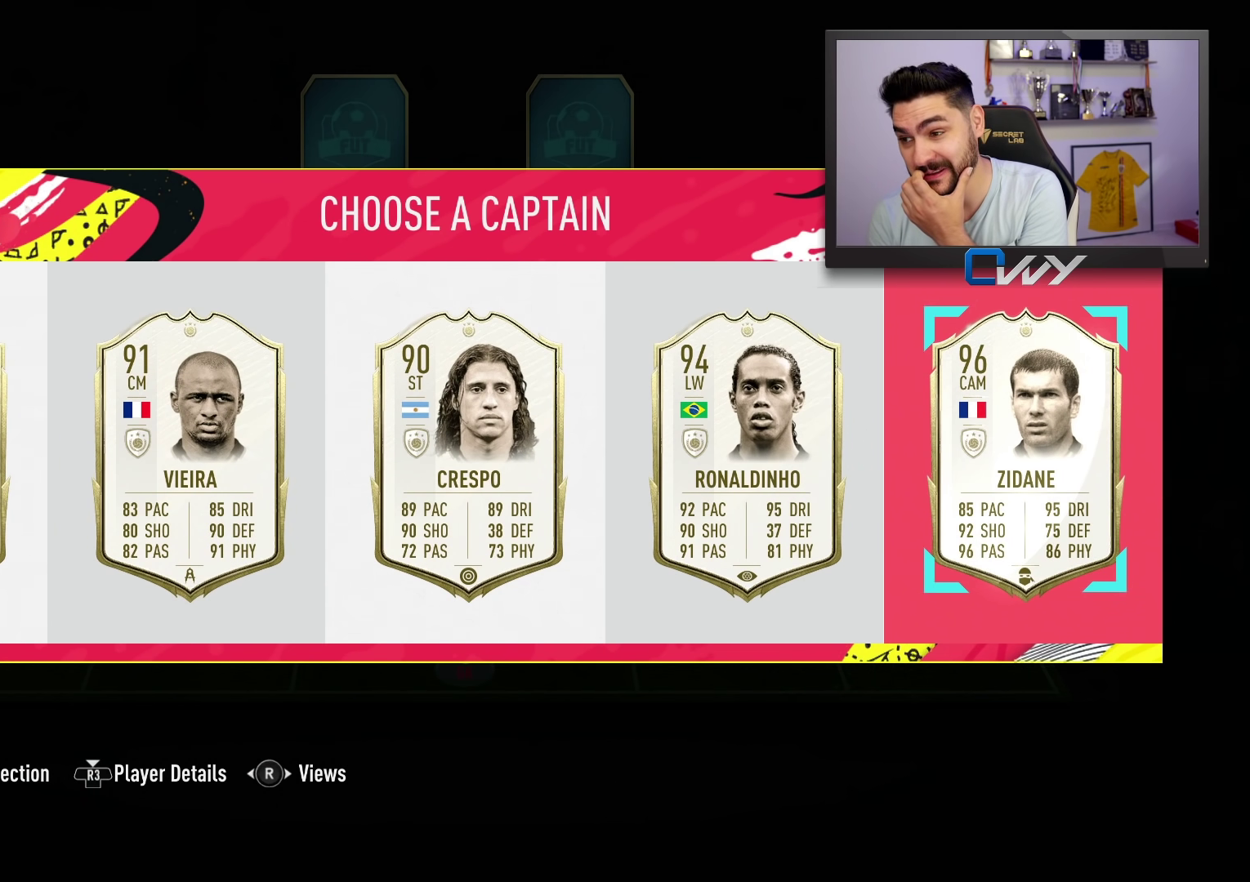
{"buttons": [], "left_stick": "center", "right_stick": "center", "events": []}
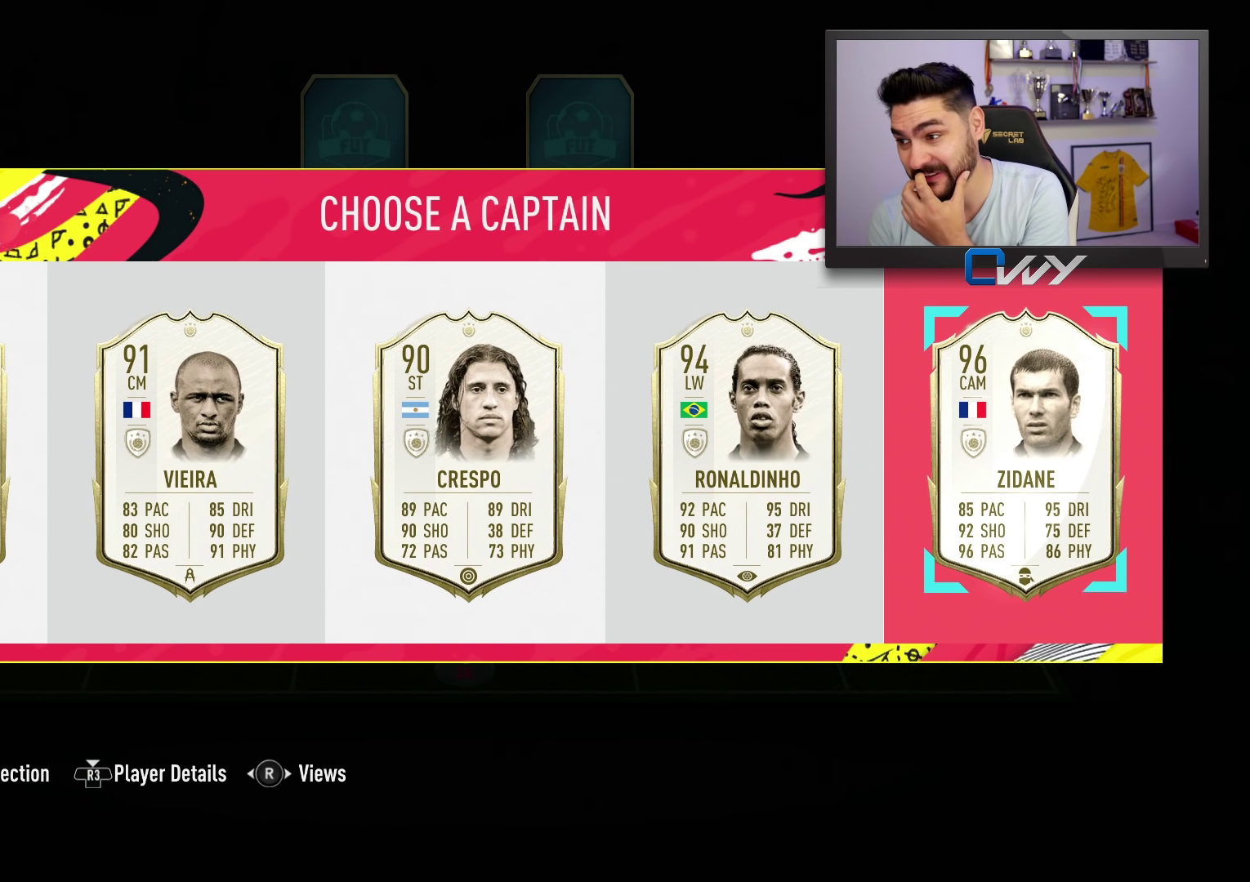
{"buttons": [], "left_stick": "center", "right_stick": "center", "events": []}
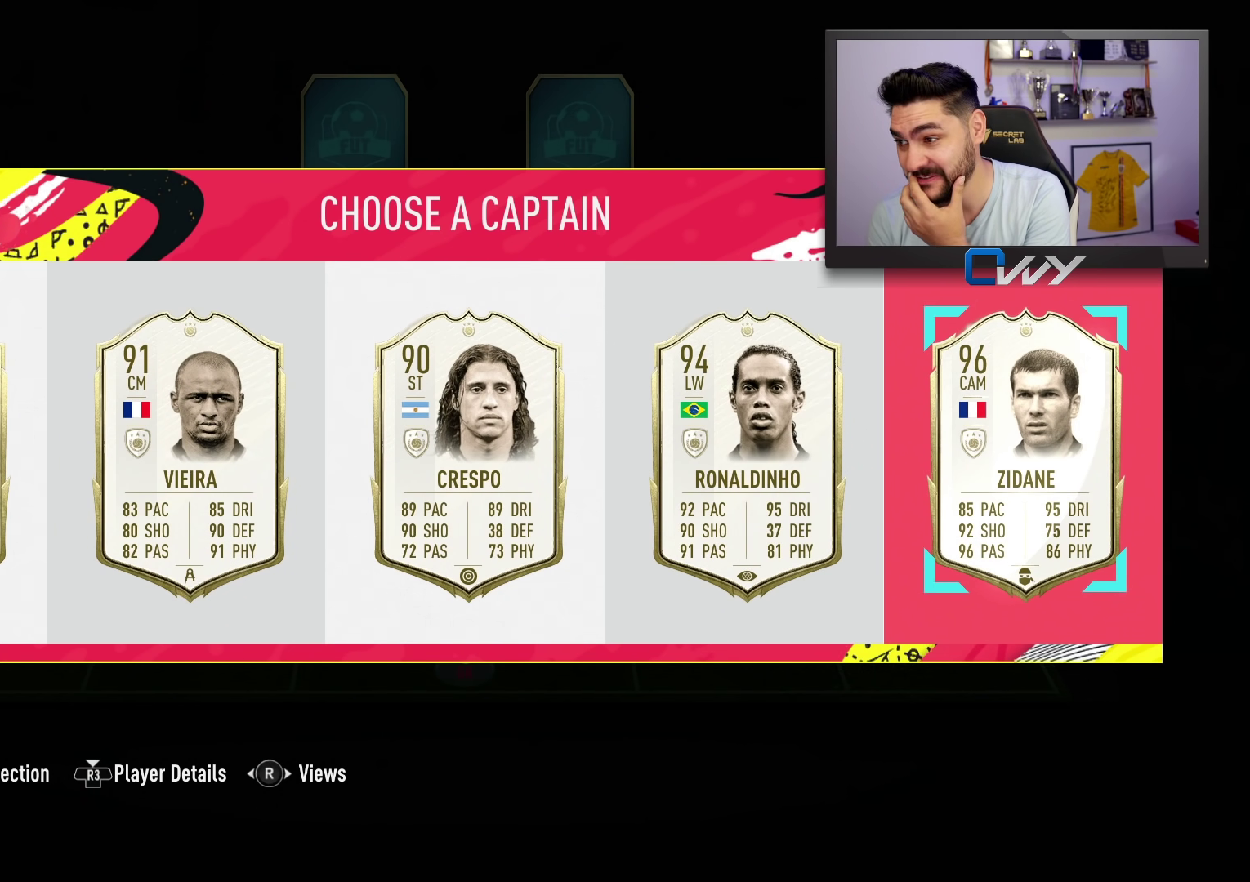
{"buttons": [], "left_stick": "center", "right_stick": "center", "events": []}
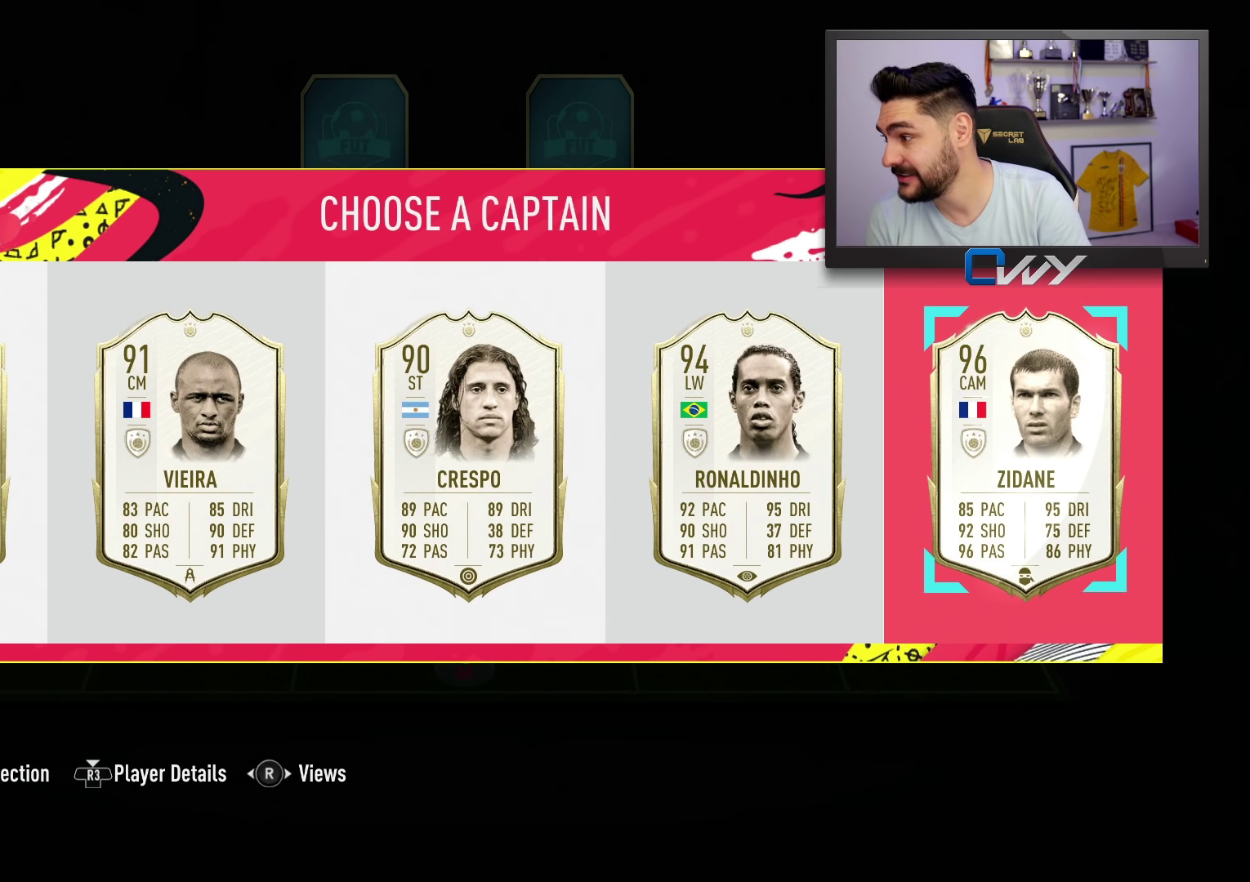
{"buttons": [], "left_stick": "center", "right_stick": "center", "events": [[150, "R3", "down"], [300, "R3", "up"]]}
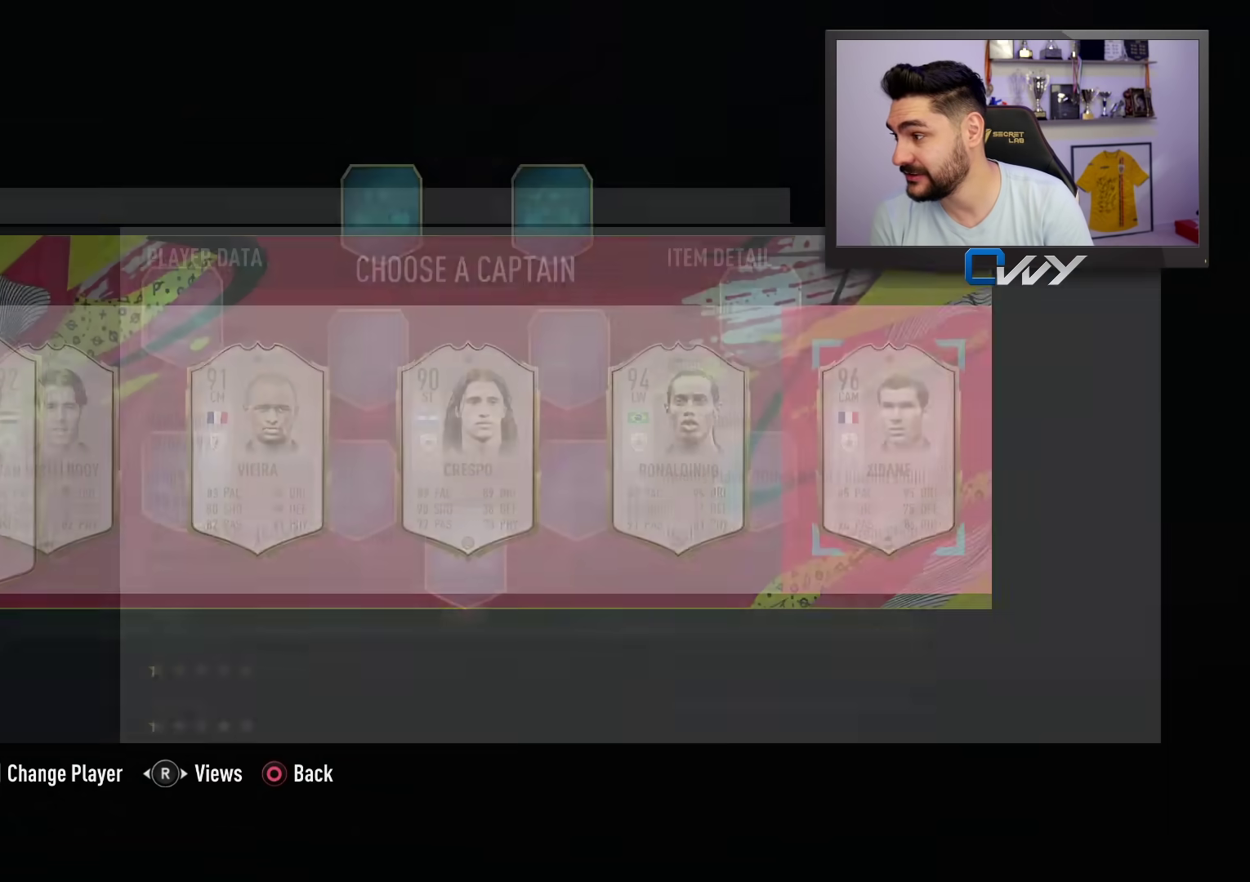
{"buttons": [], "left_stick": "center", "right_stick": "center", "events": []}
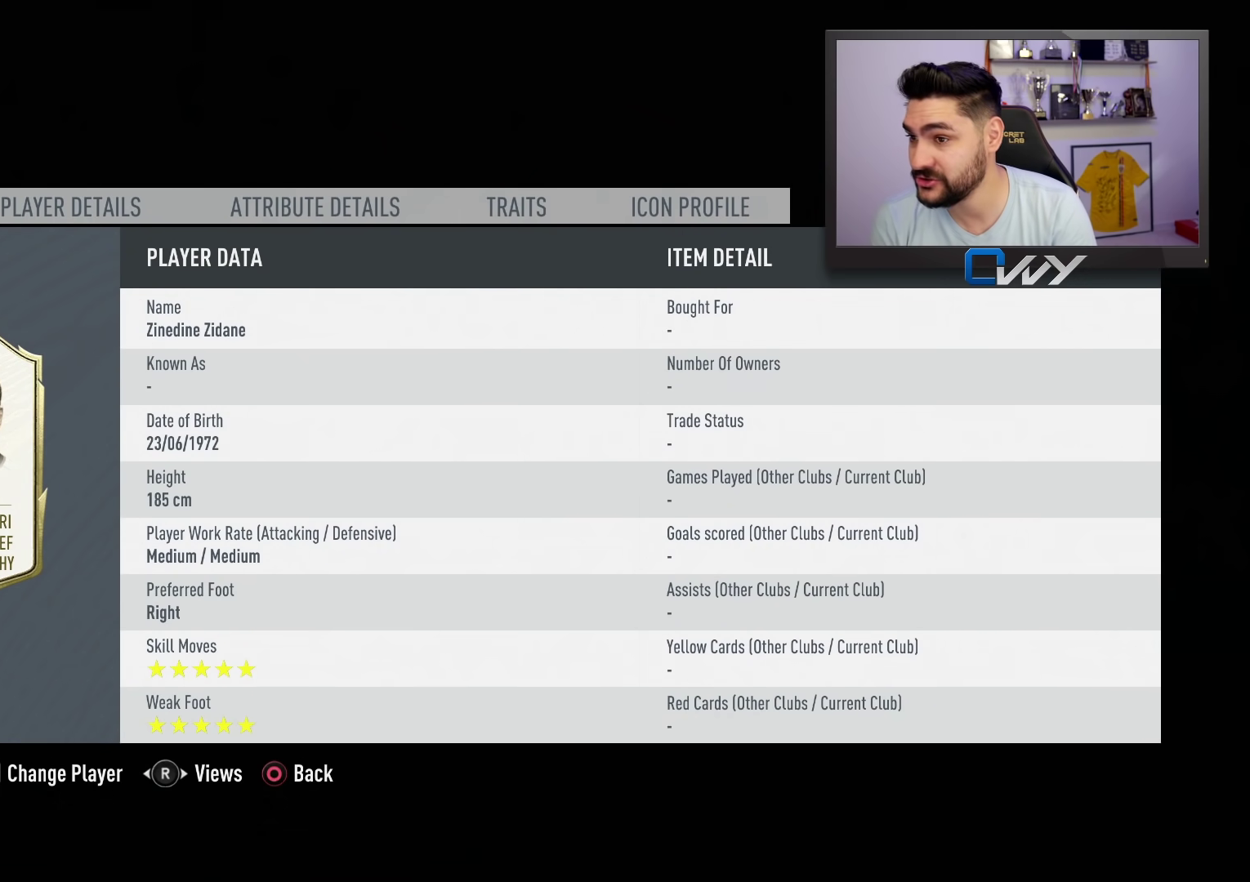
{"buttons": [], "left_stick": "center", "right_stick": "center", "events": []}
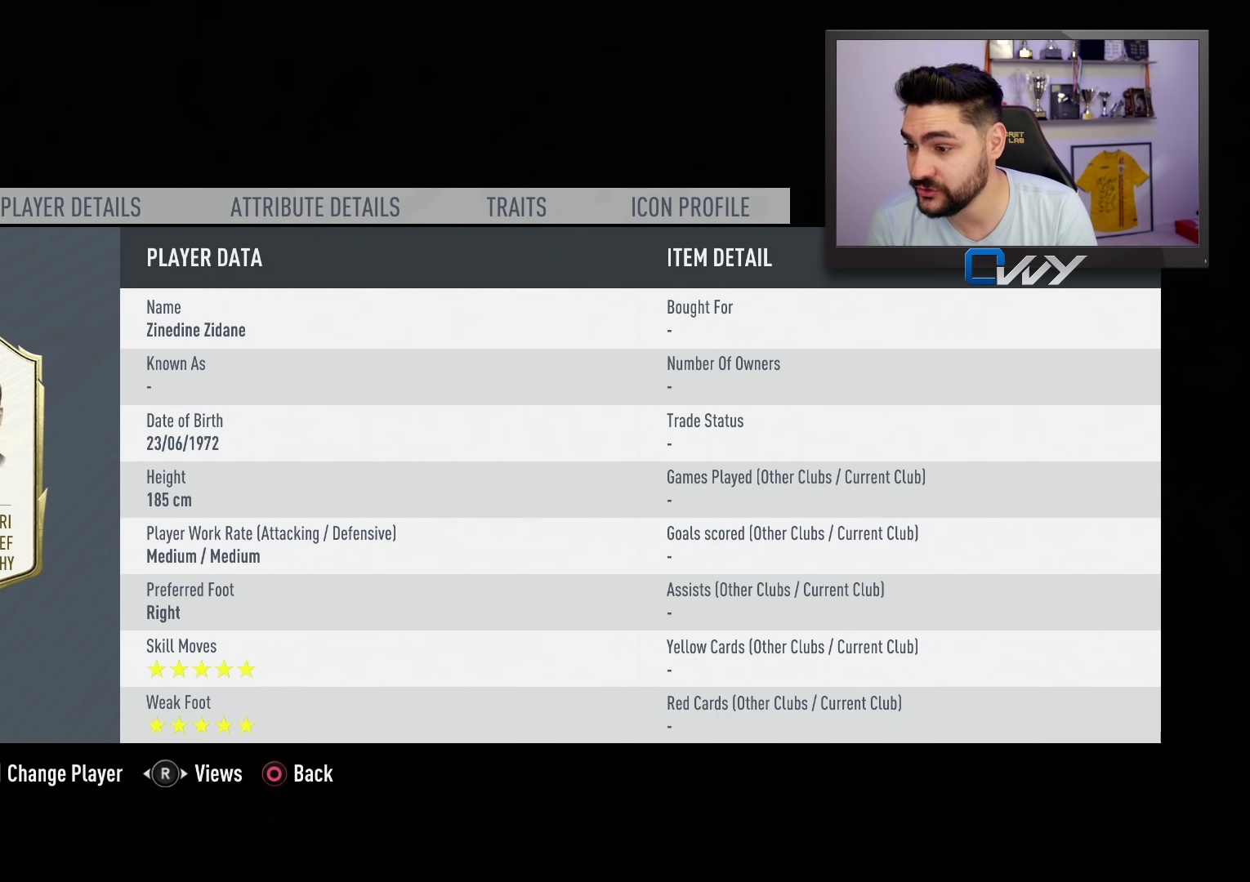
{"buttons": ["L1"], "left_stick": "center", "right_stick": "center", "events": [[483, "L1", "down"]]}
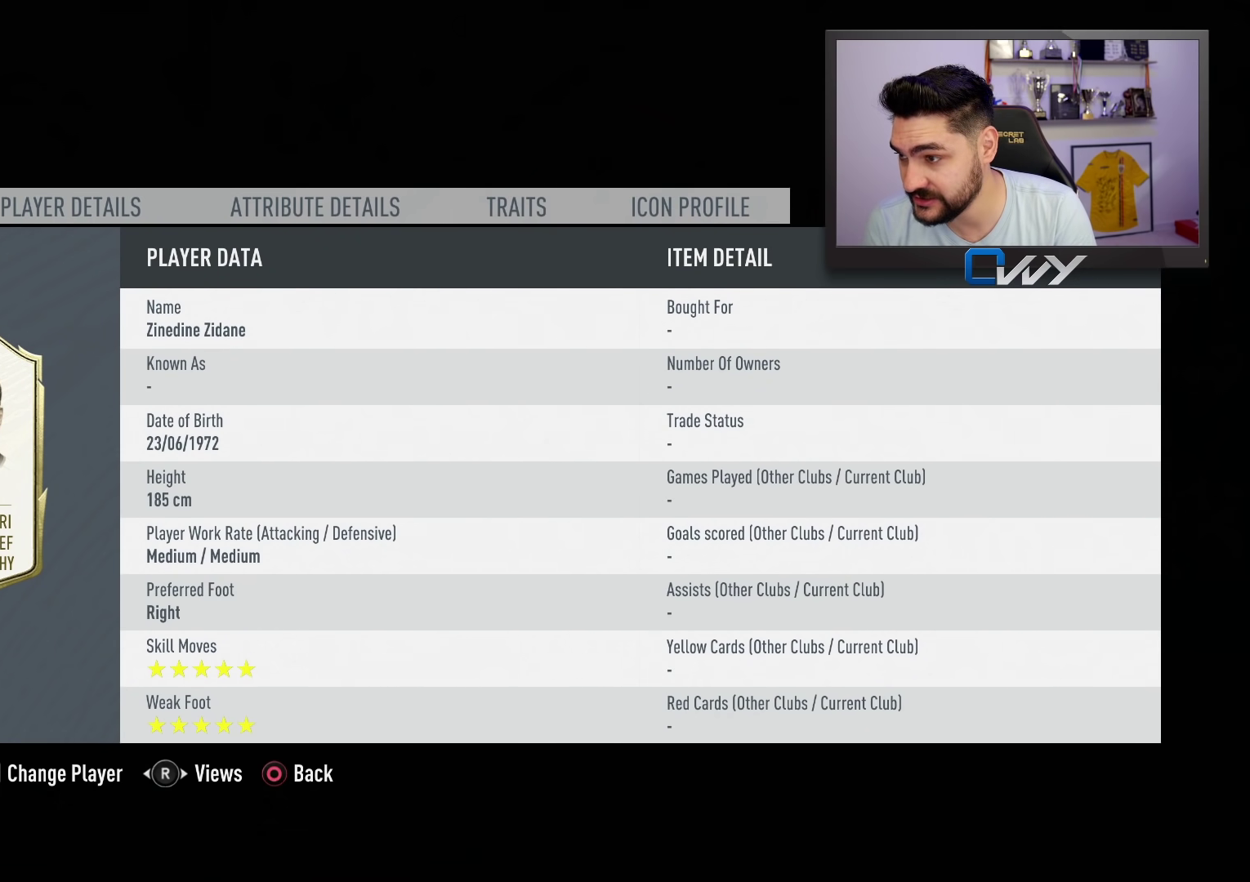
{"buttons": [], "left_stick": "center", "right_stick": "center", "events": [[100, "L1", "up"], [200, "L1", "down"], [317, "L1", "up"]]}
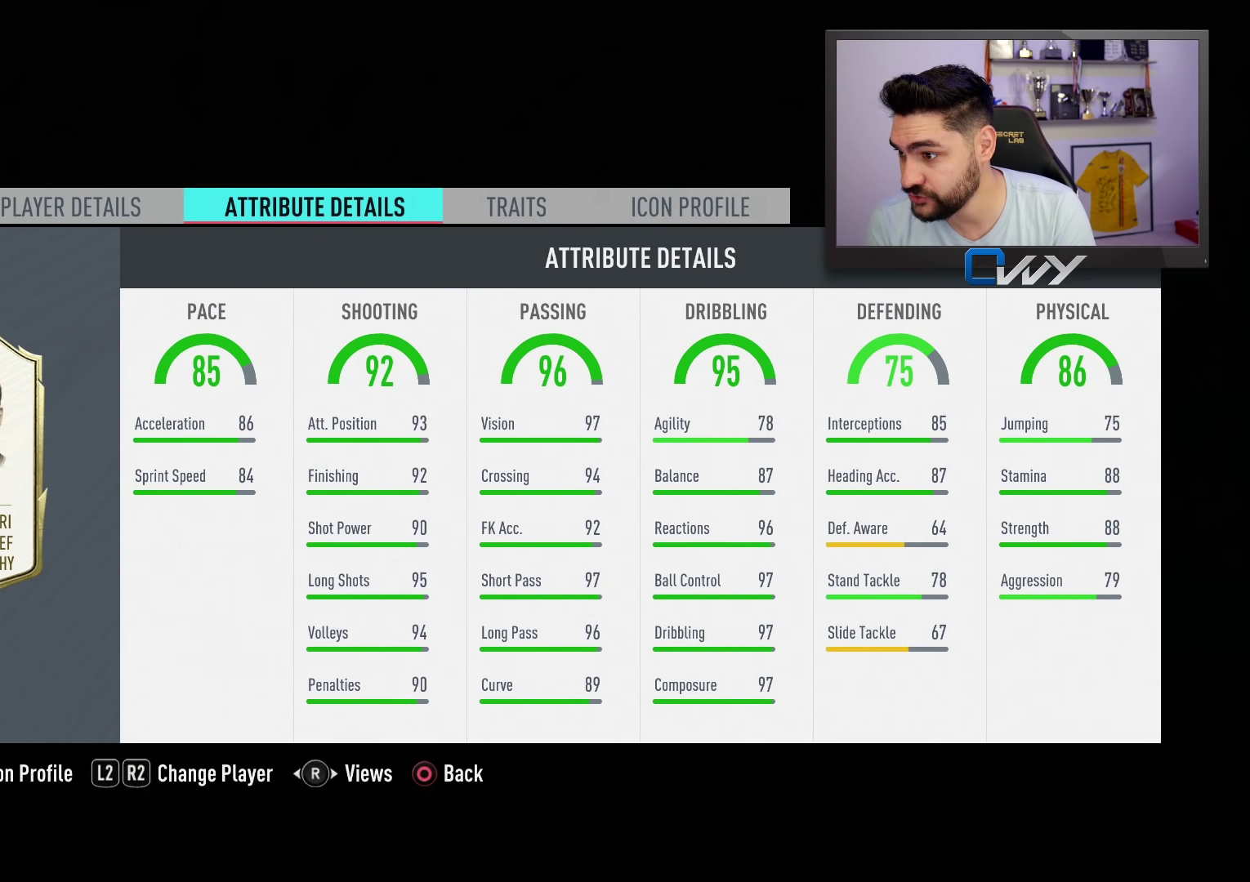
{"buttons": [], "left_stick": "center", "right_stick": "center", "events": []}
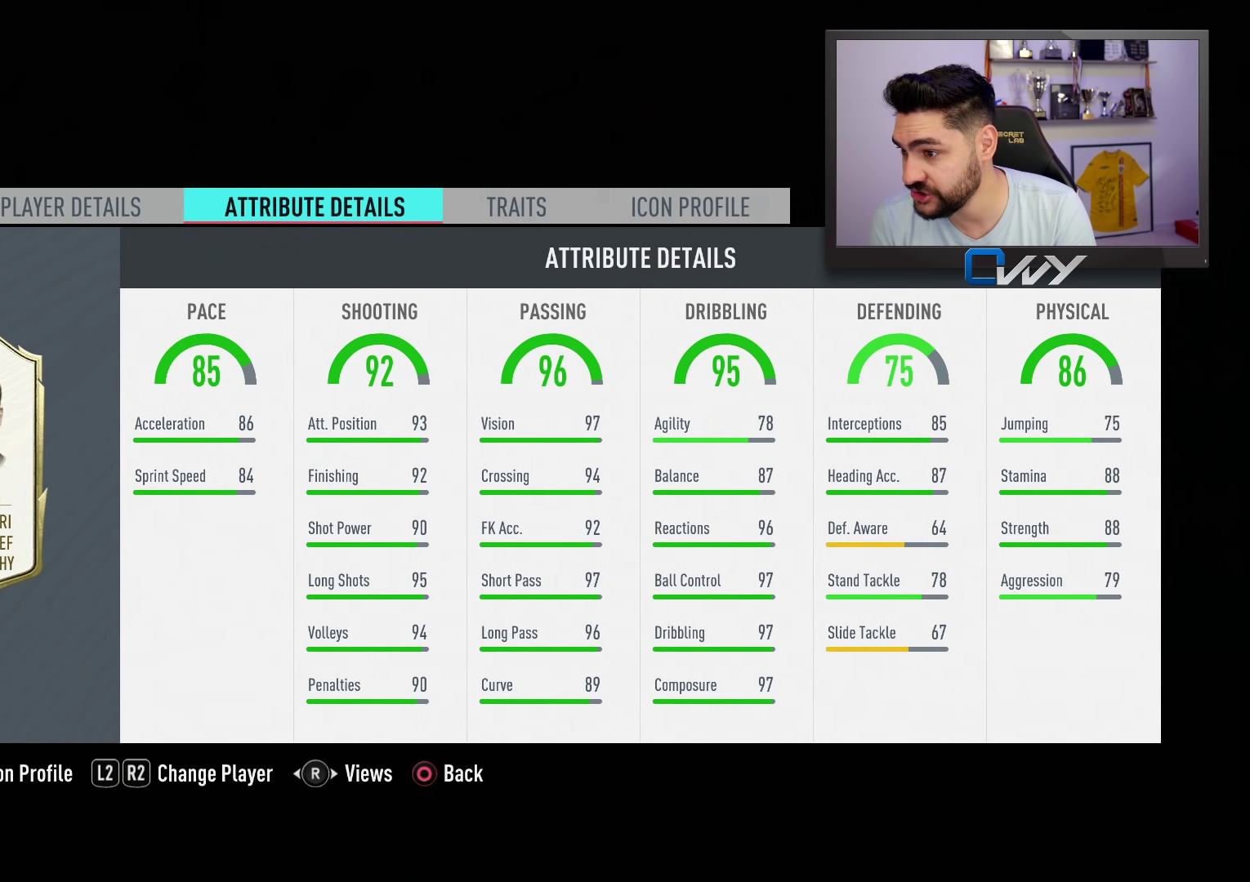
{"buttons": [], "left_stick": "center", "right_stick": "center", "events": []}
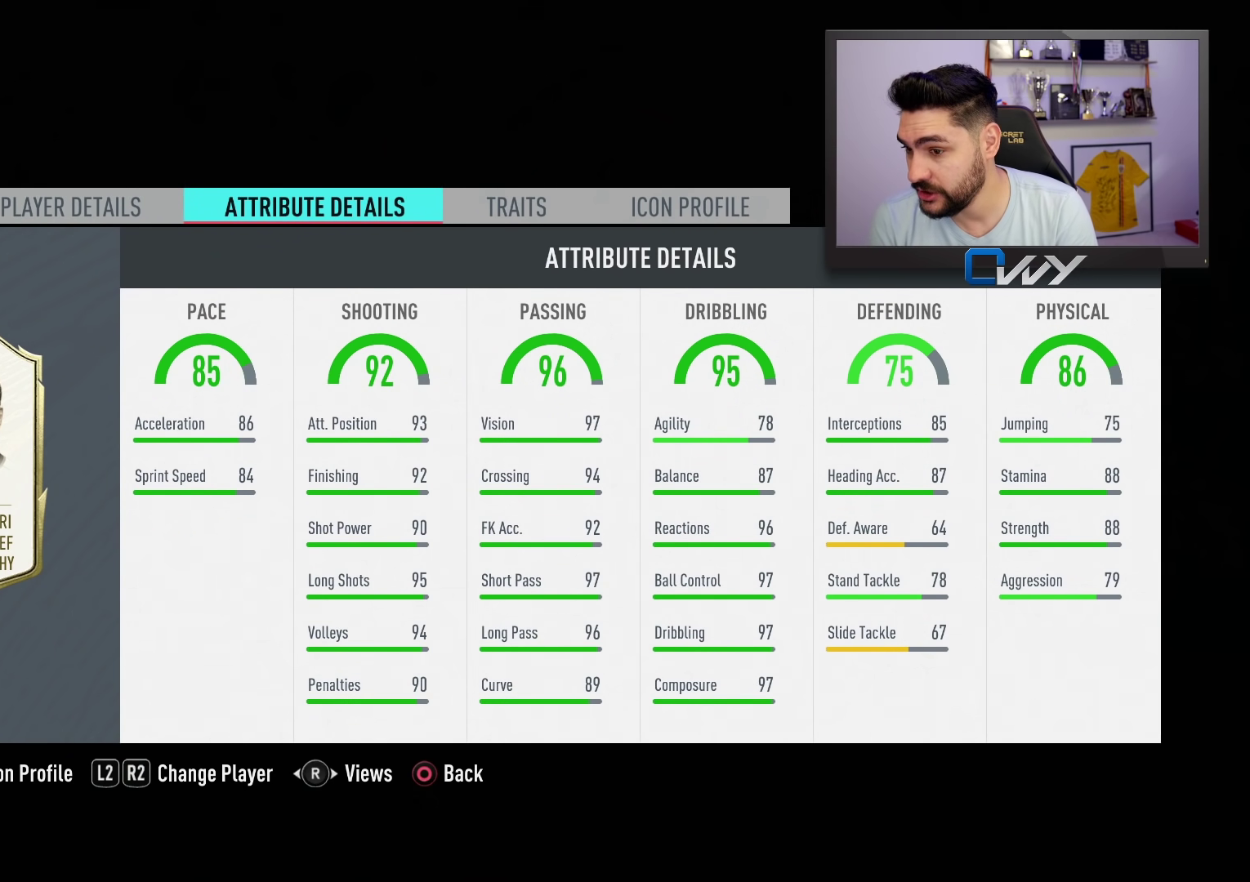
{"buttons": [], "left_stick": "center", "right_stick": "center", "events": []}
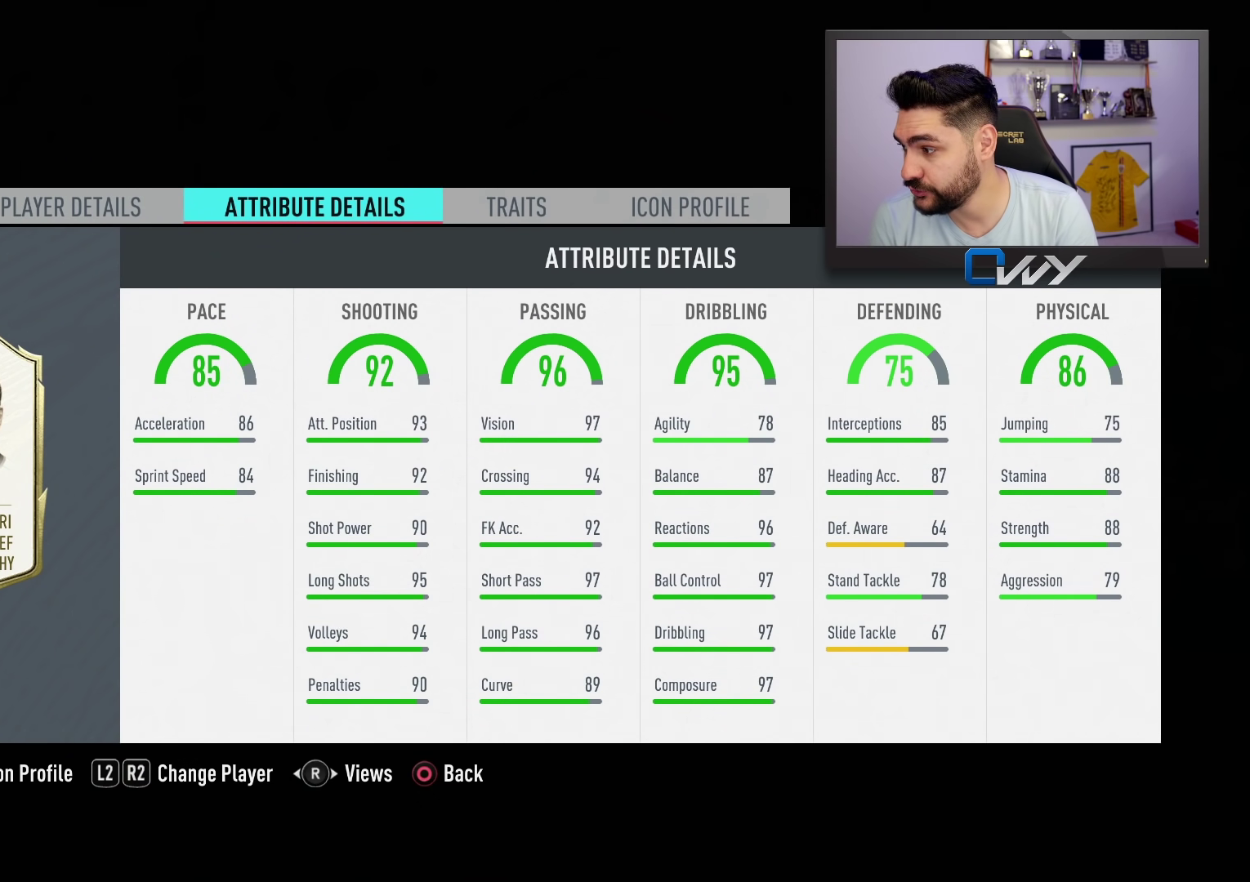
{"buttons": [], "left_stick": "center", "right_stick": "center", "events": []}
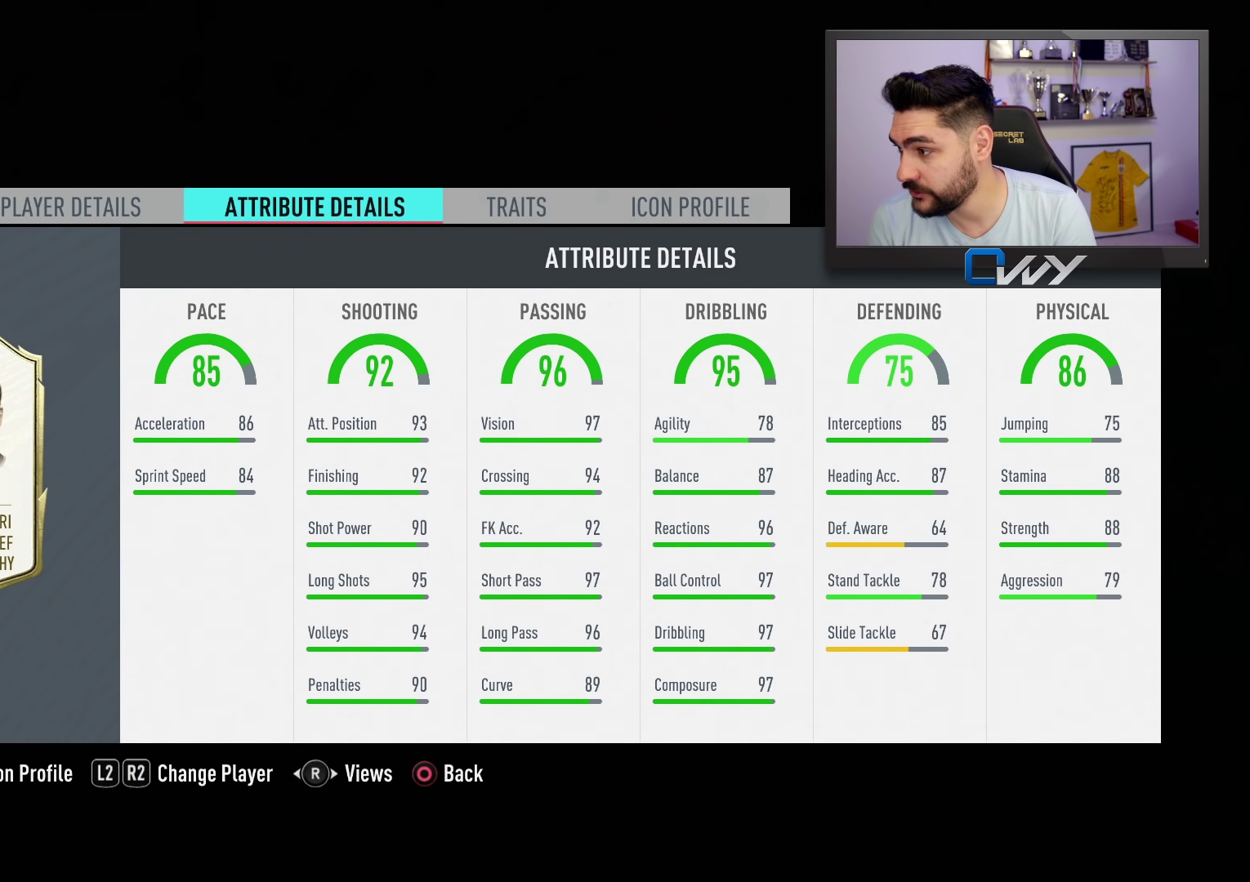
{"buttons": [], "left_stick": "center", "right_stick": "center", "events": []}
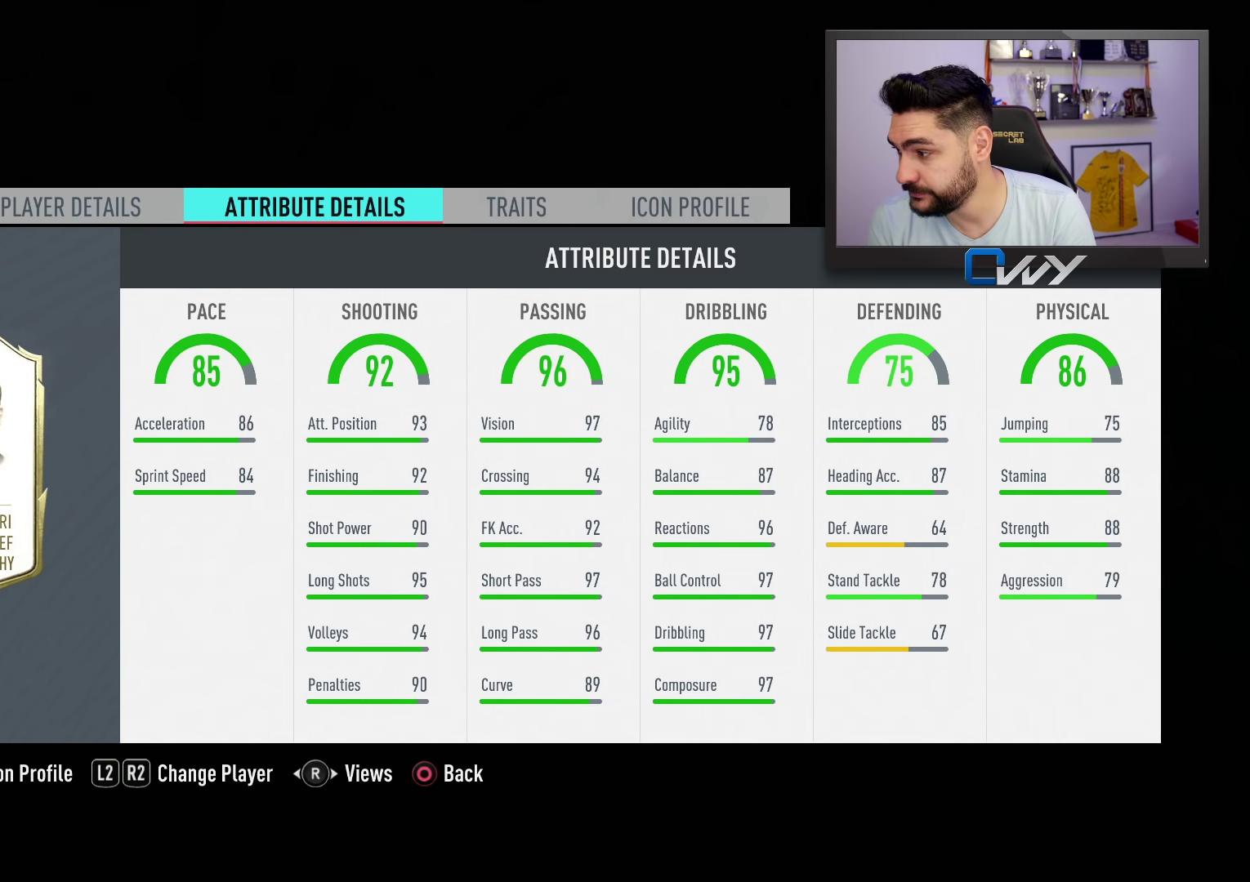
{"buttons": [], "left_stick": "center", "right_stick": "center", "events": []}
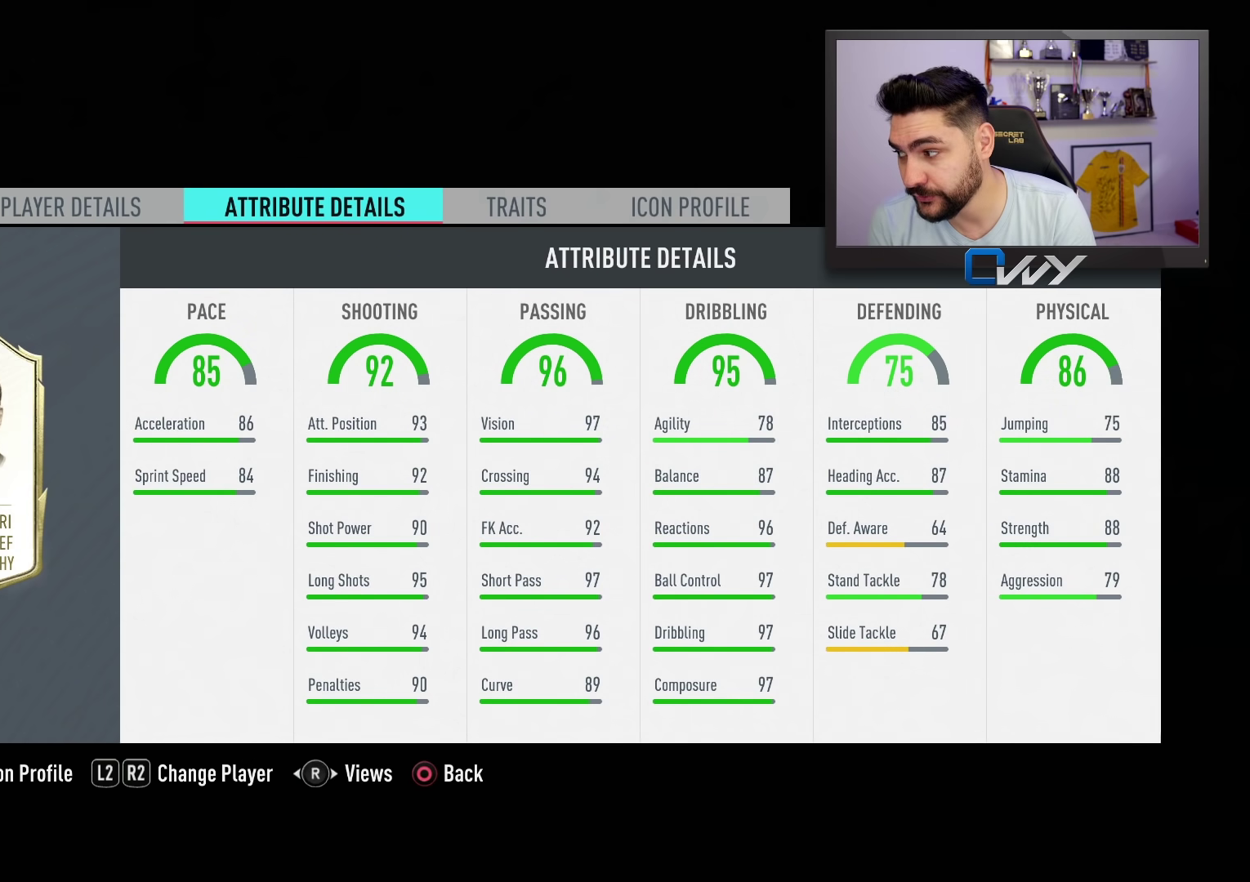
{"buttons": [], "left_stick": "center", "right_stick": "center", "events": []}
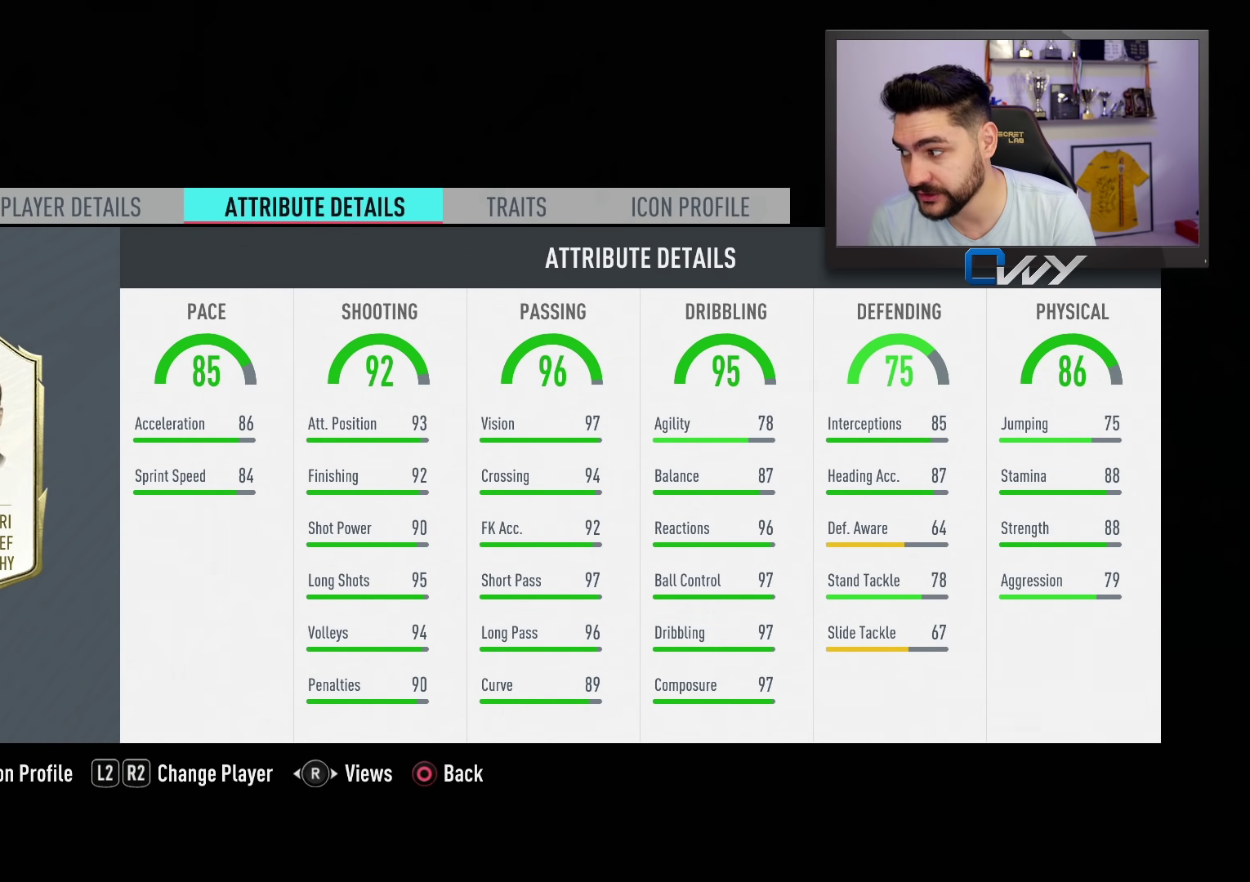
{"buttons": [], "left_stick": "center", "right_stick": "center", "events": [[383, "CIRCLE", "down"], [500, "CIRCLE", "up"]]}
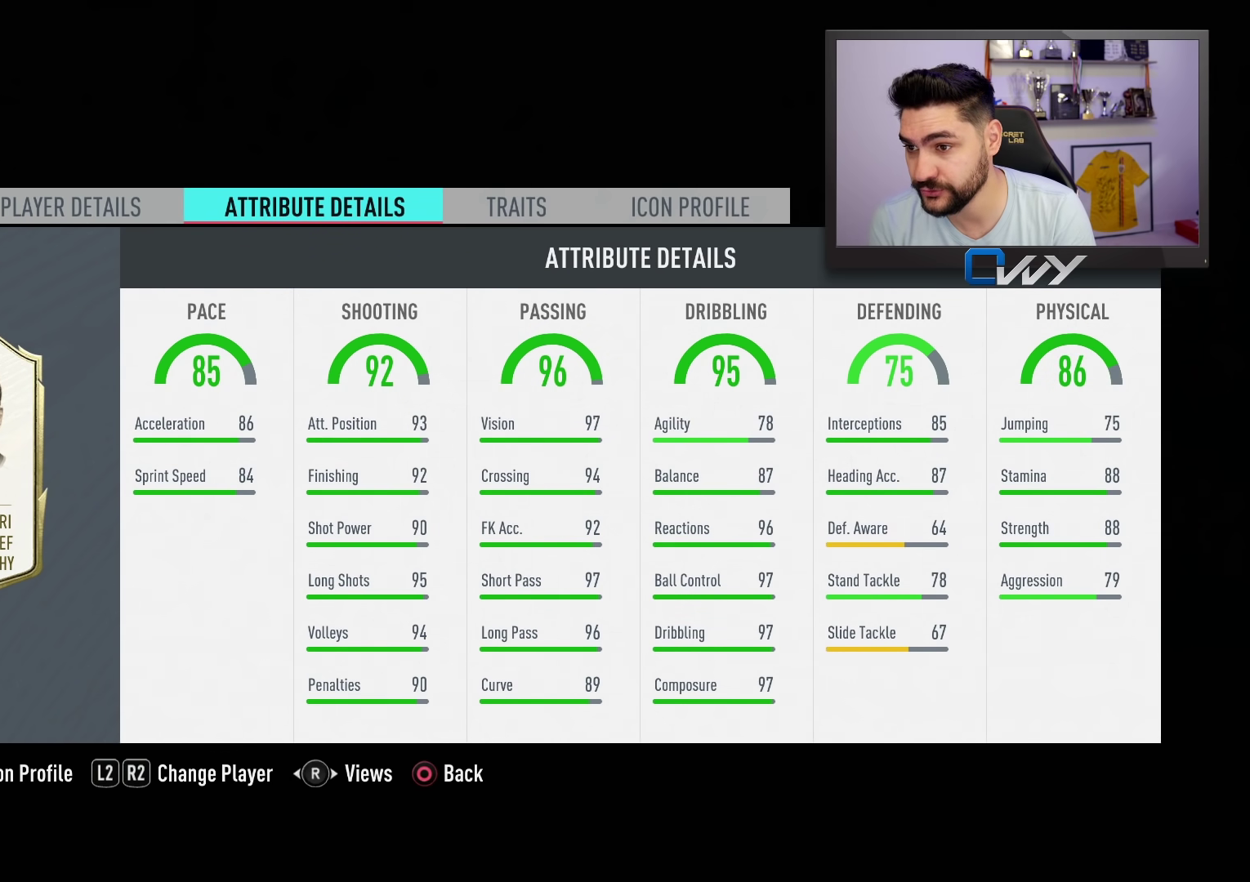
{"buttons": [], "left_stick": "center", "right_stick": "center", "events": []}
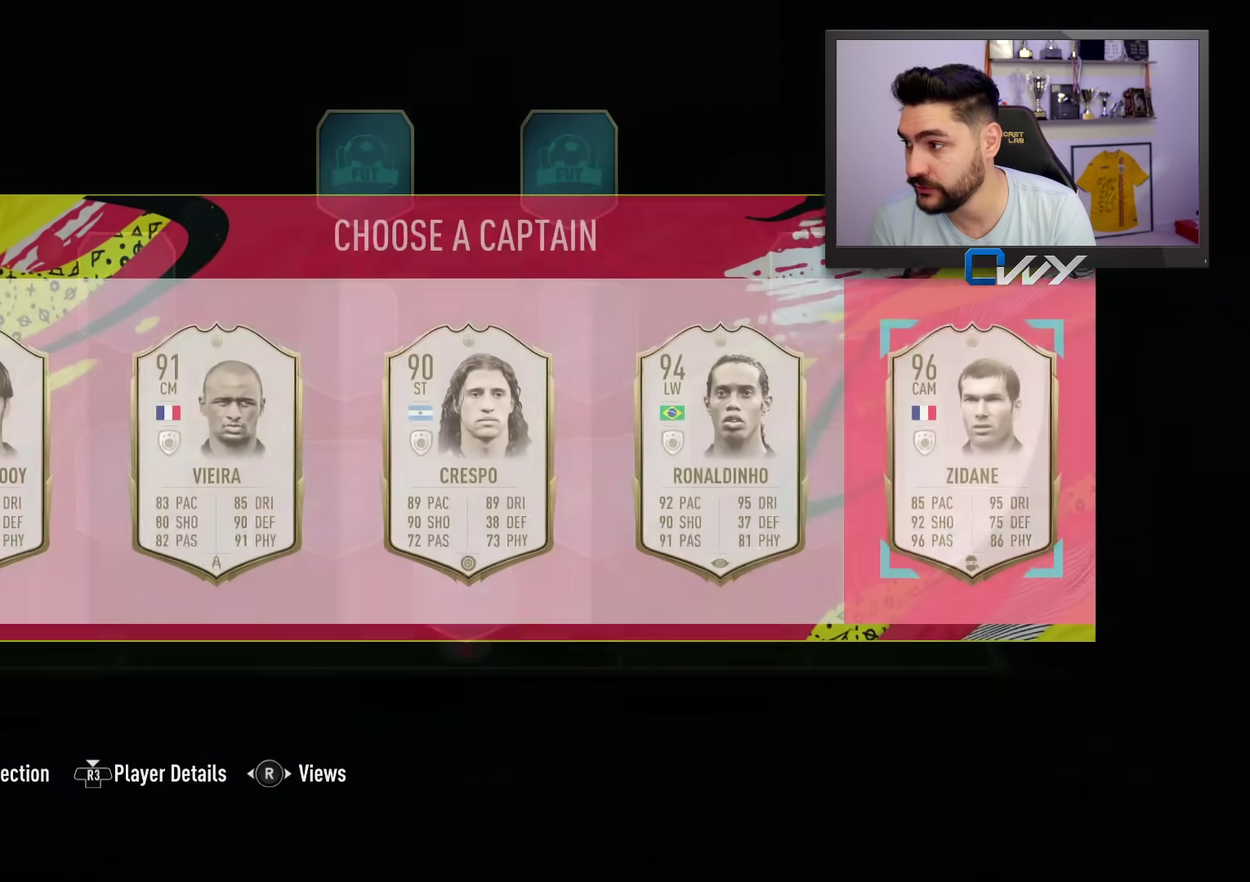
{"buttons": ["CROSS"], "left_stick": "center", "right_stick": "center", "events": [[450, "CROSS", "down"]]}
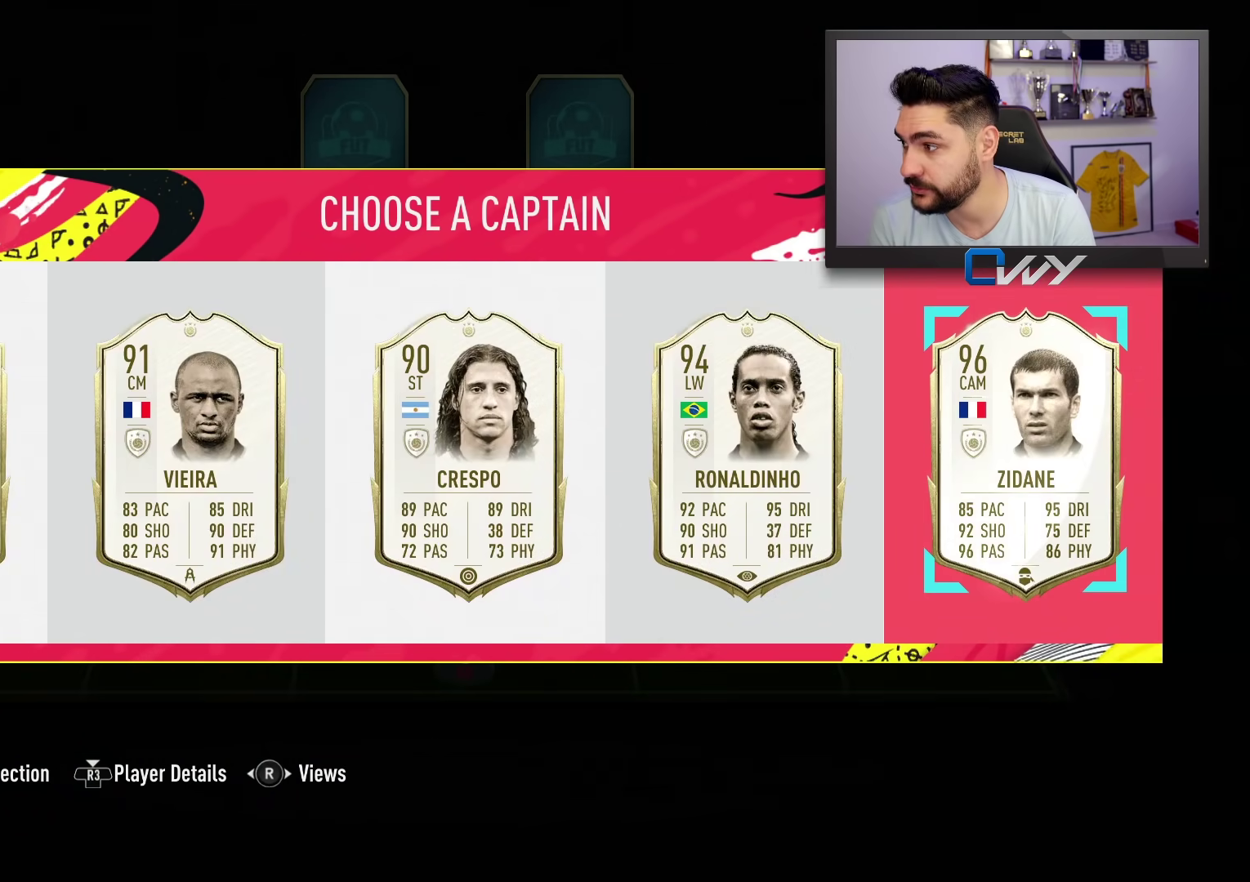
{"buttons": [], "left_stick": "center", "right_stick": "center", "events": [[83, "CROSS", "up"]]}
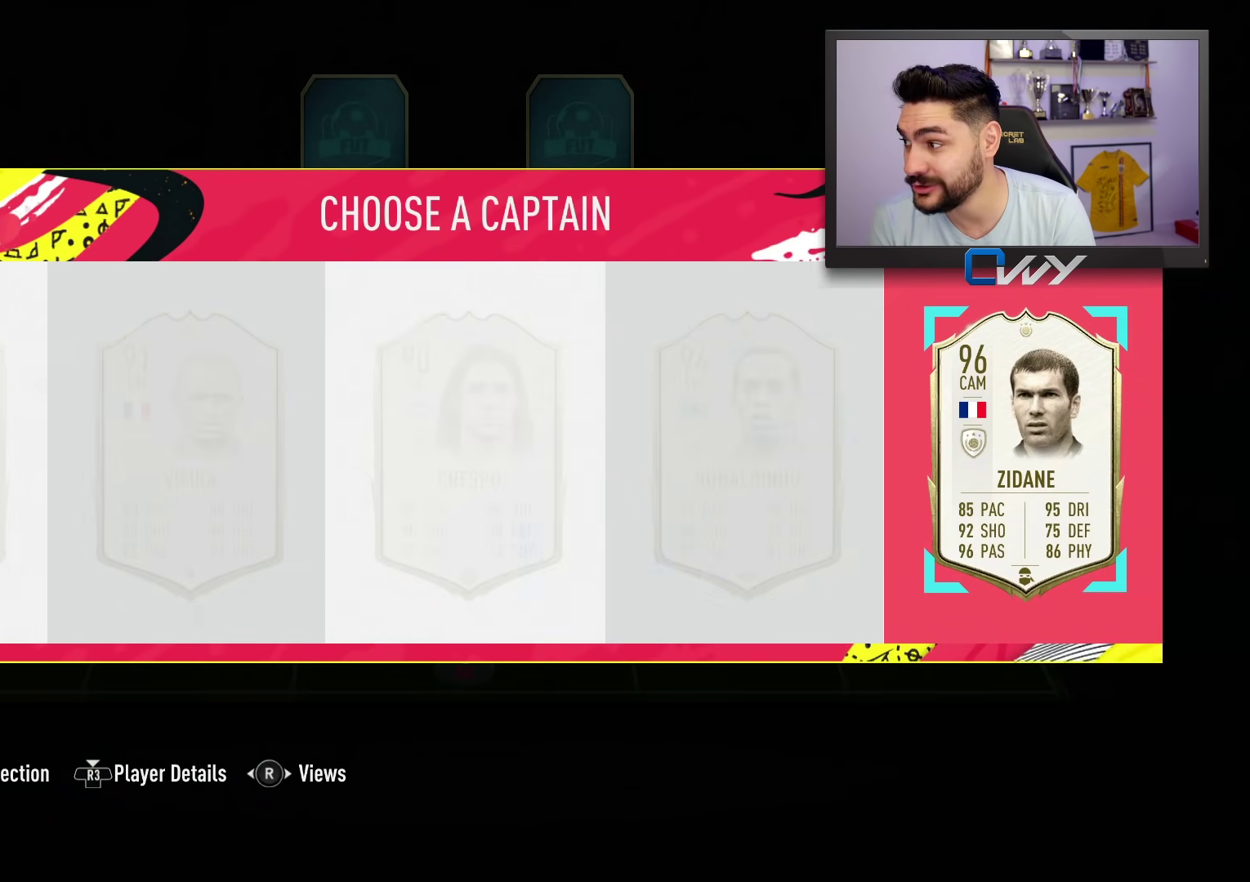
{"buttons": [], "left_stick": "center", "right_stick": "center", "events": []}
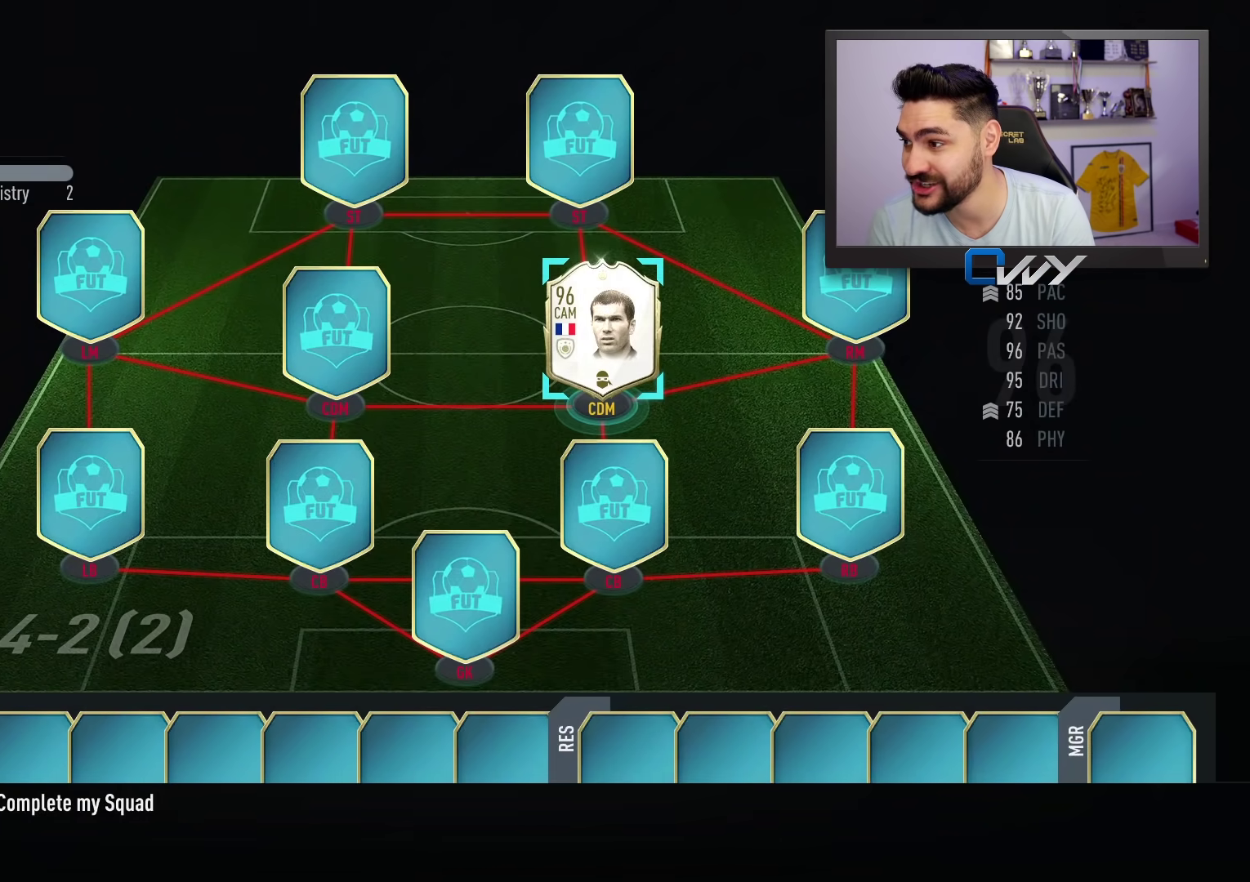
{"buttons": [], "left_stick": "center", "right_stick": "center", "events": [[17, "left_stick", "up"], [117, "left_stick", "center"], [283, "CROSS", "down"], [367, "CROSS", "up"]]}
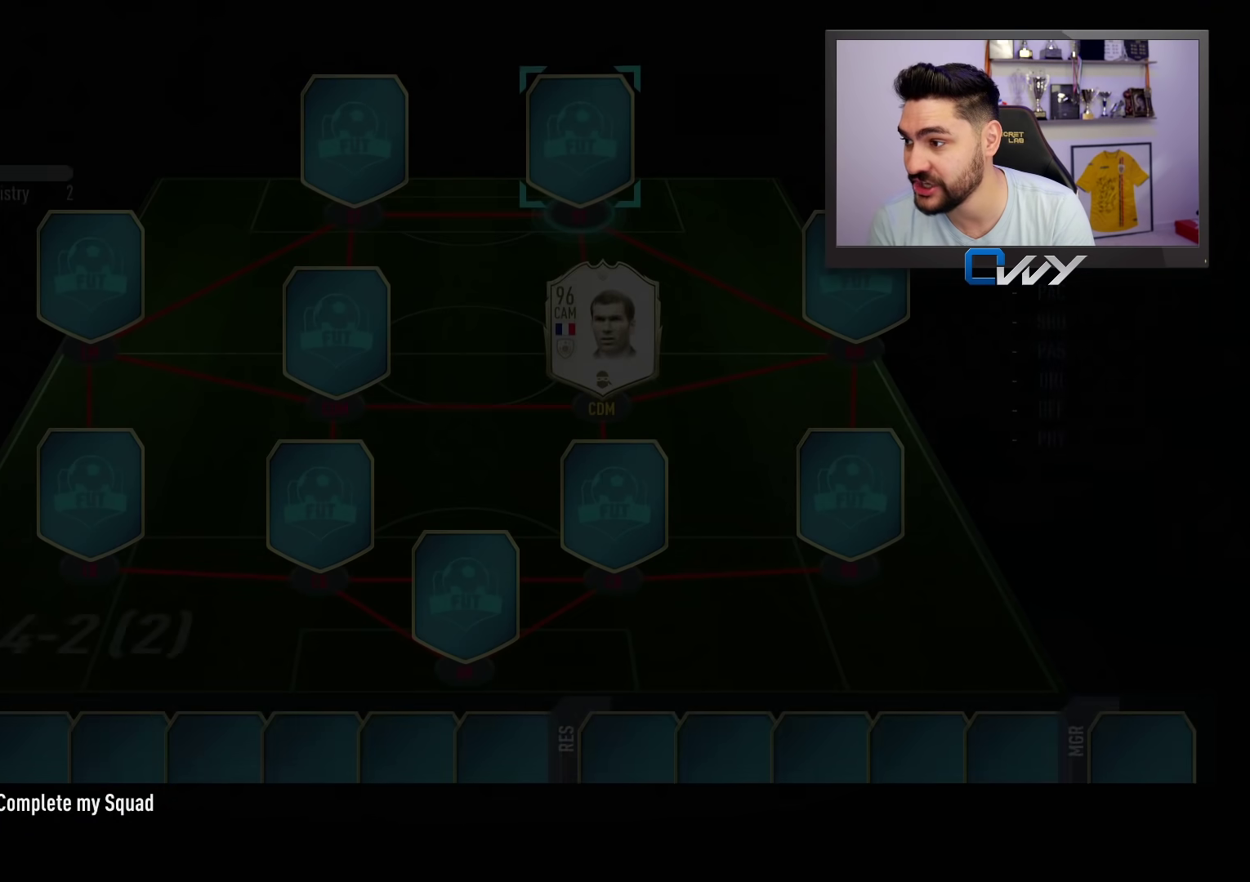
{"buttons": [], "left_stick": "center", "right_stick": "center", "events": []}
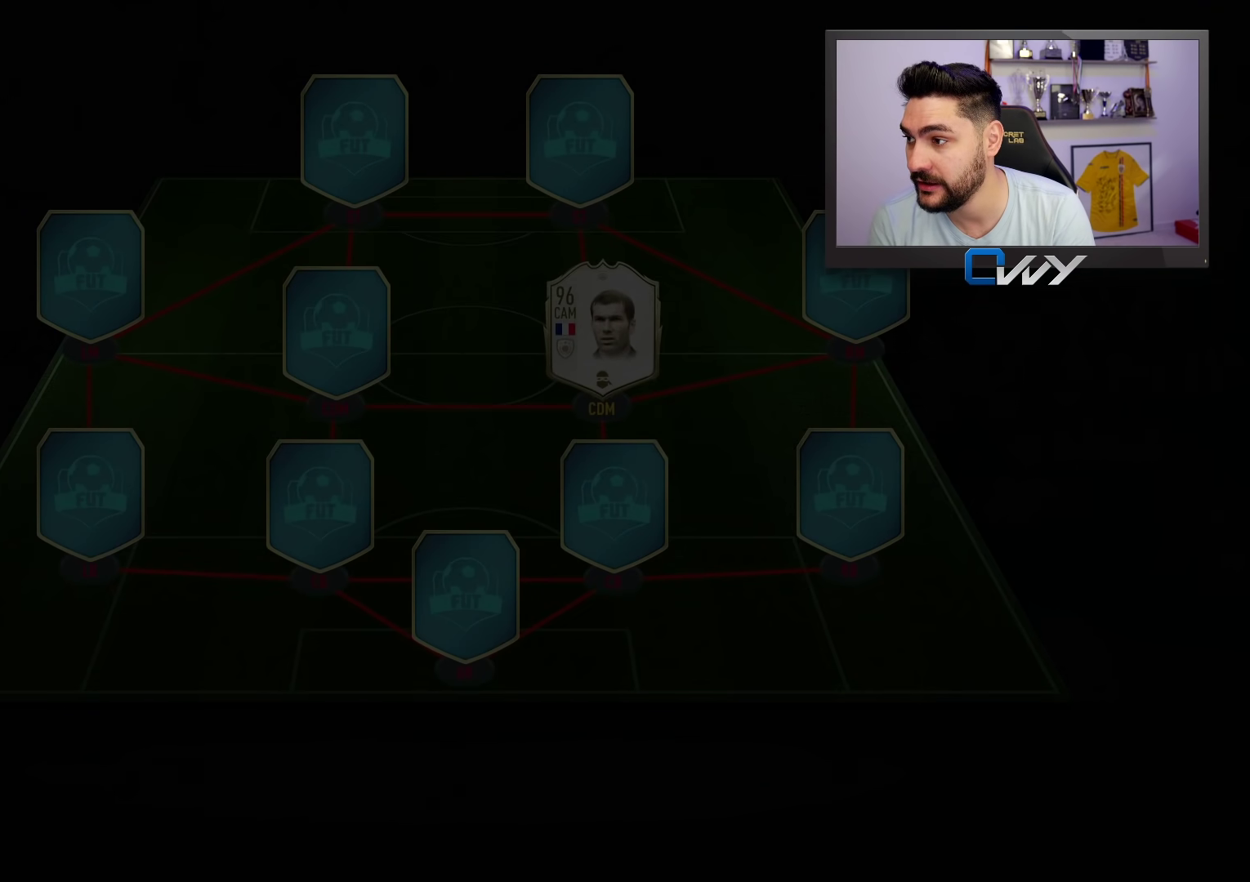
{"buttons": [], "left_stick": "center", "right_stick": "center", "events": []}
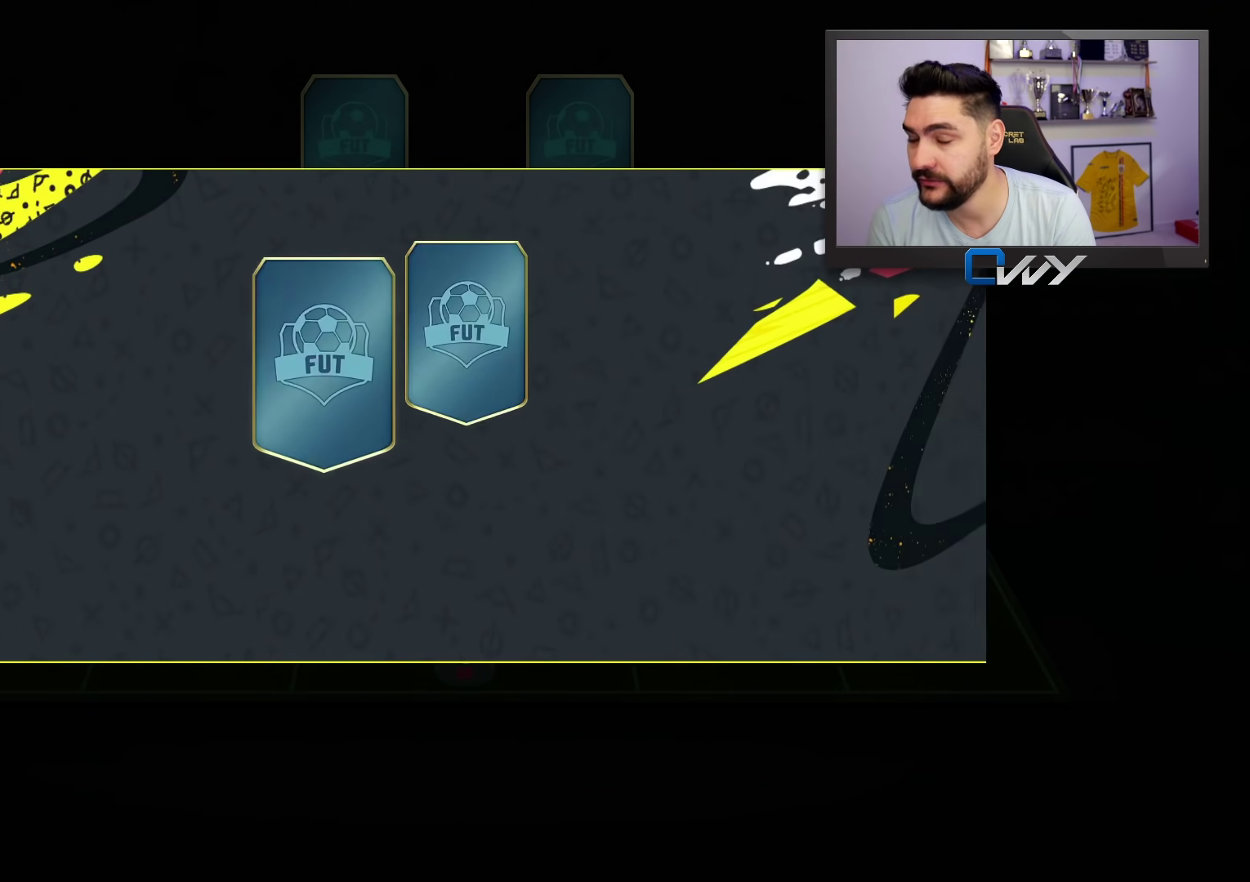
{"buttons": [], "left_stick": "center", "right_stick": "center", "events": []}
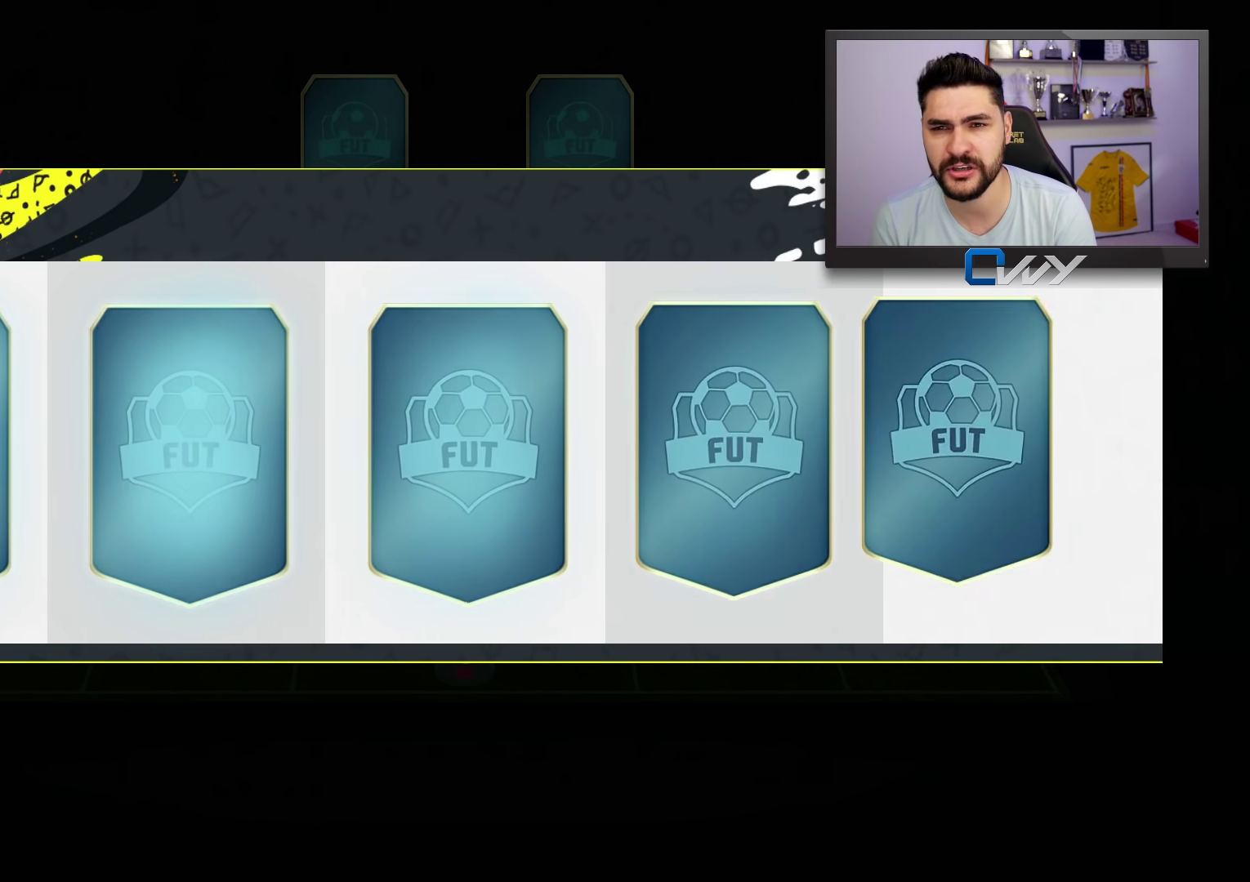
{"buttons": [], "left_stick": "center", "right_stick": "center", "events": []}
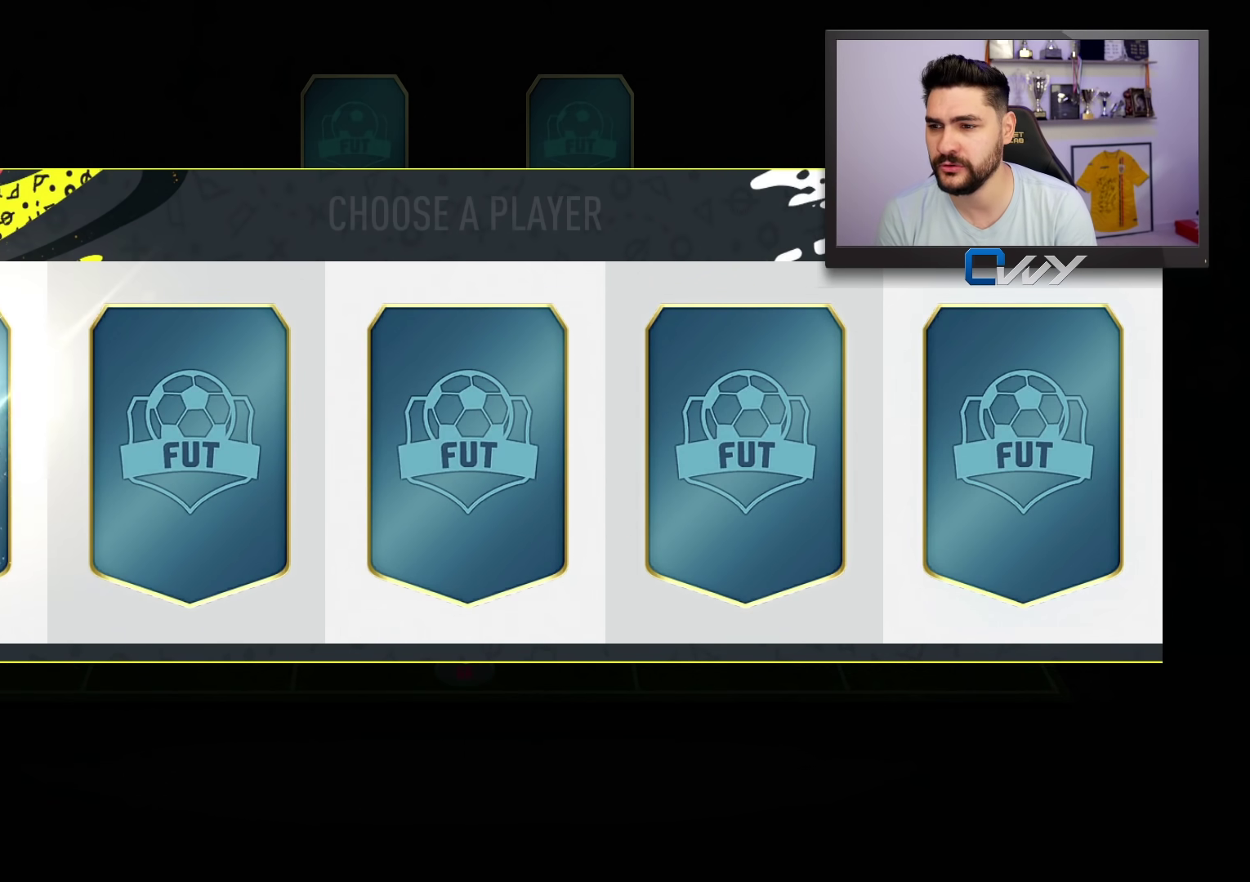
{"buttons": [], "left_stick": "center", "right_stick": "center", "events": []}